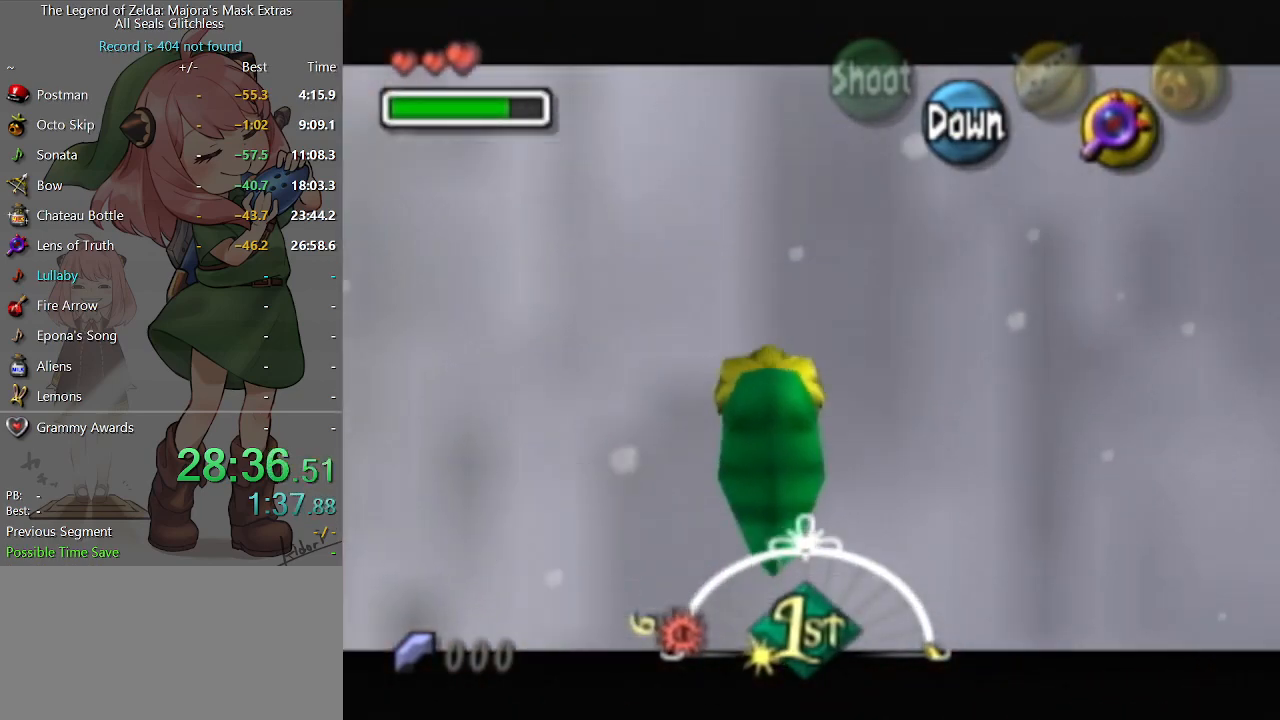
Gameplay with a controller (Nintendo layout); each line is a JSON object with the inputs held at the frame after it. "events" lists button and stick changes between this image and that frame as [ms after this image, input, new state], when the widget could be followed in between. Not read: L3 R3.
{"buttons": [], "left_stick": "up", "right_stick": "center", "events": [[267, "R2", "down"], [367, "R2", "up"]]}
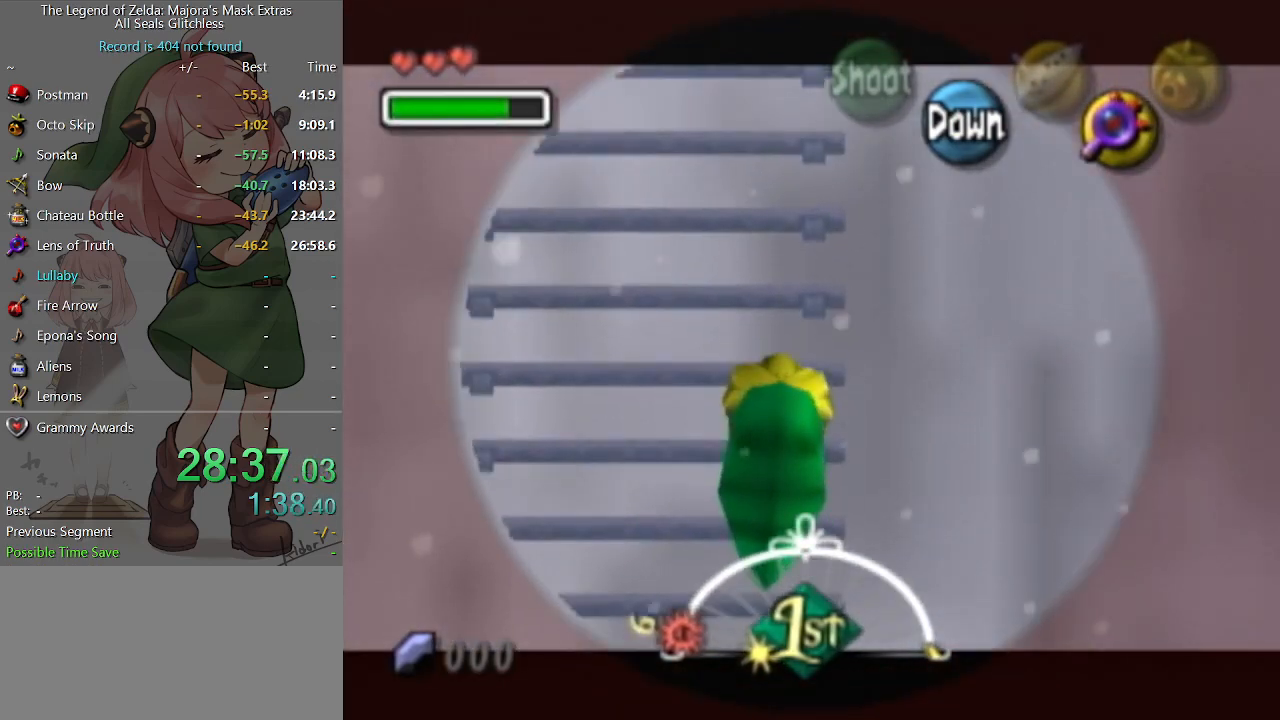
{"buttons": [], "left_stick": "up", "right_stick": "center", "events": [[200, "R2", "down"], [333, "R2", "up"]]}
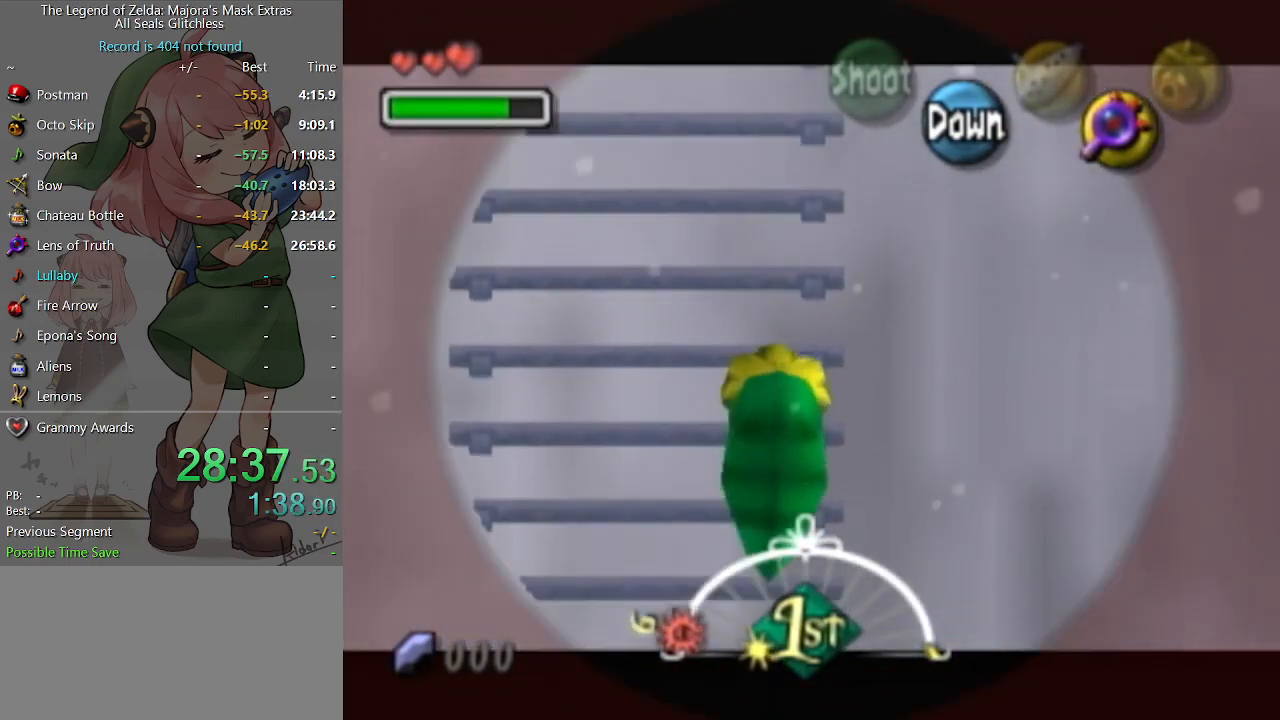
{"buttons": [], "left_stick": "up", "right_stick": "center", "events": [[133, "R2", "down"], [233, "R2", "up"]]}
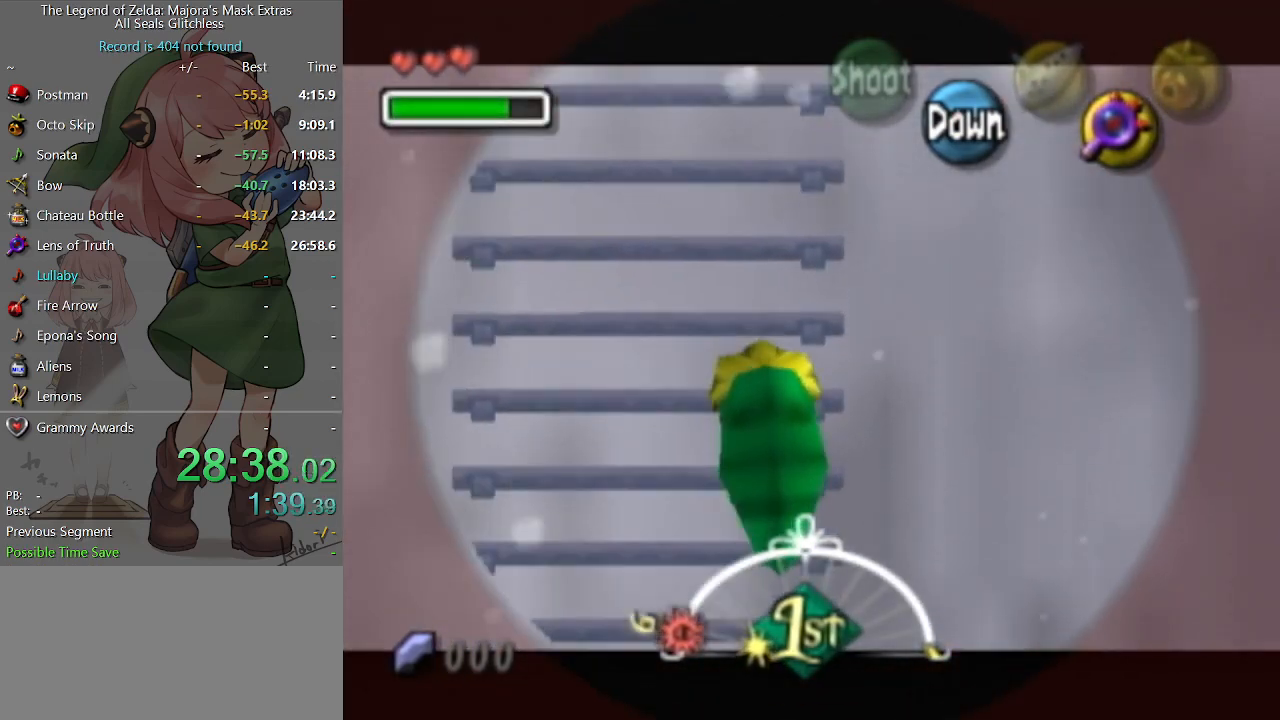
{"buttons": ["R2"], "left_stick": "up", "right_stick": "center", "events": [[67, "R2", "down"], [167, "R2", "up"], [467, "R2", "down"]]}
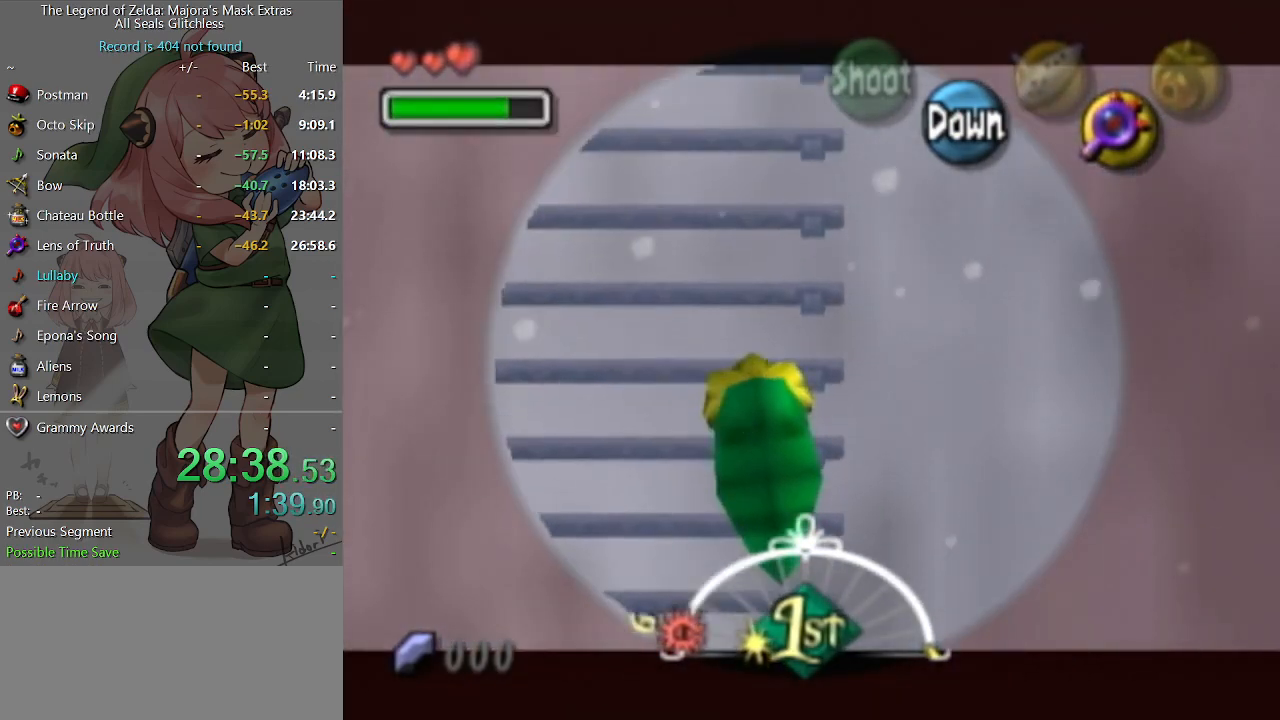
{"buttons": ["R2"], "left_stick": "up", "right_stick": "center", "events": [[100, "R2", "up"], [433, "R2", "down"]]}
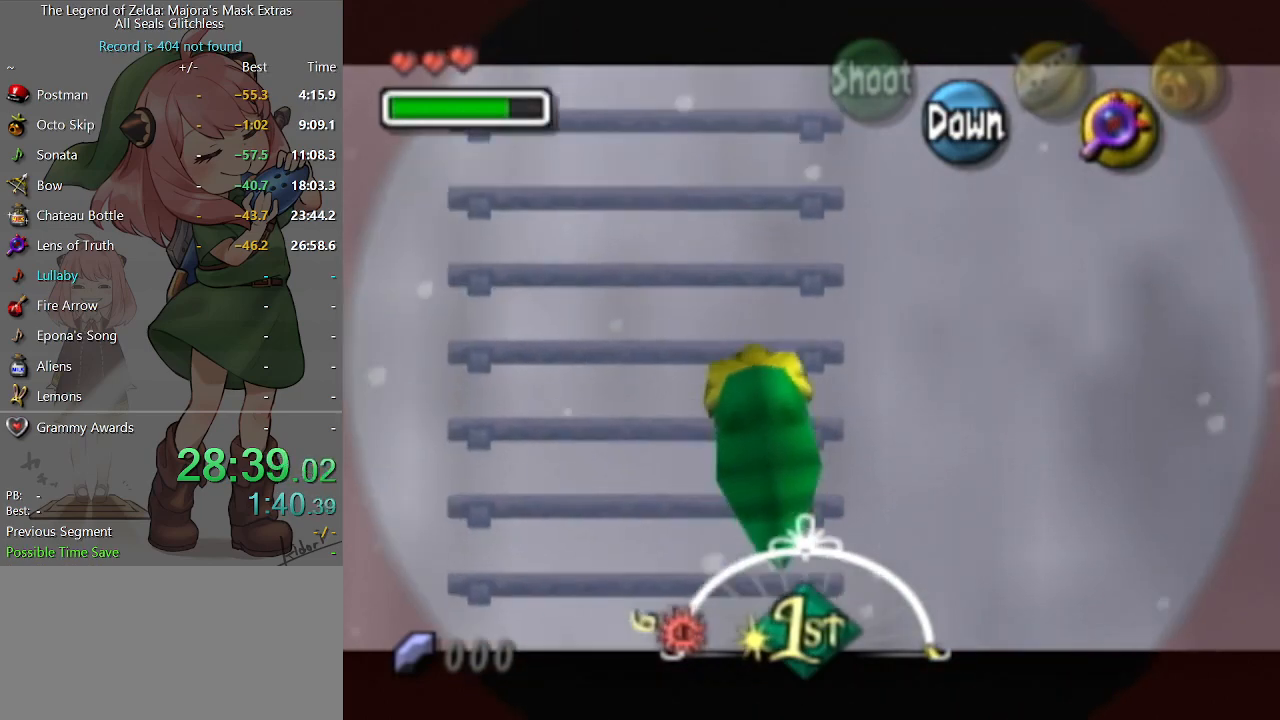
{"buttons": [], "left_stick": "up", "right_stick": "center", "events": [[33, "R2", "up"], [333, "R2", "down"], [433, "R2", "up"]]}
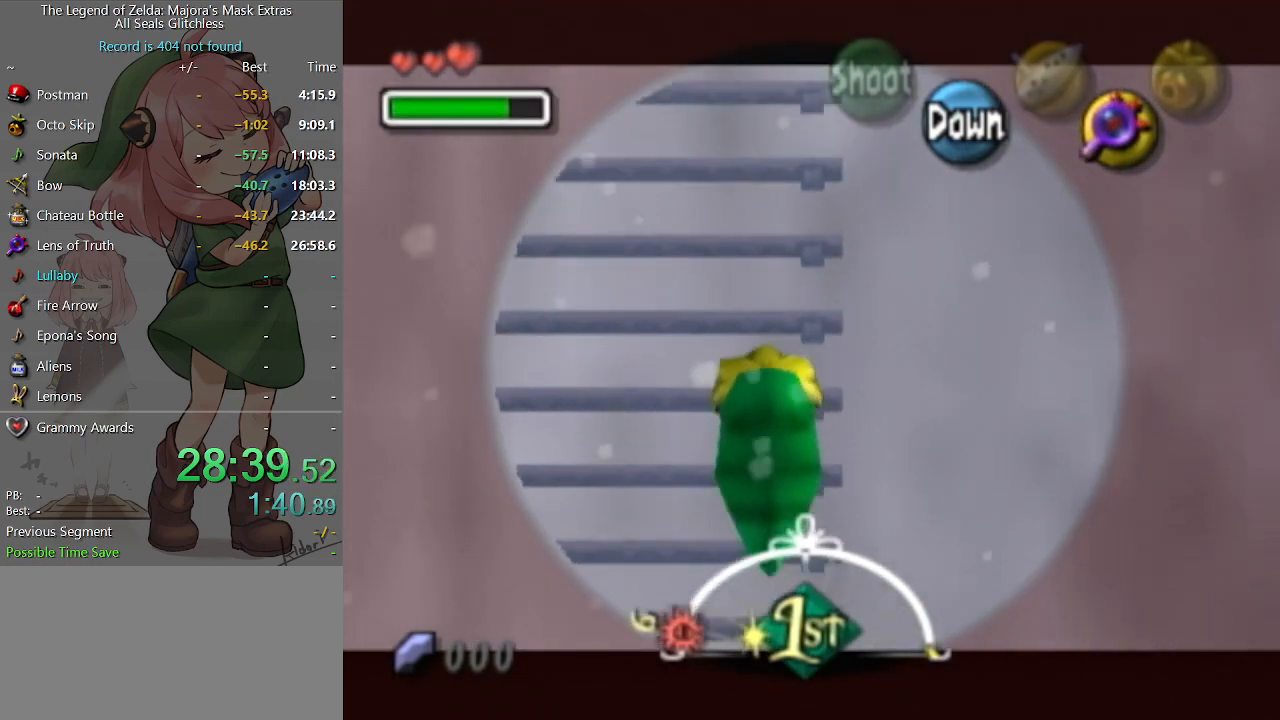
{"buttons": [], "left_stick": "up", "right_stick": "center", "events": [[233, "R2", "down"], [367, "R2", "up"]]}
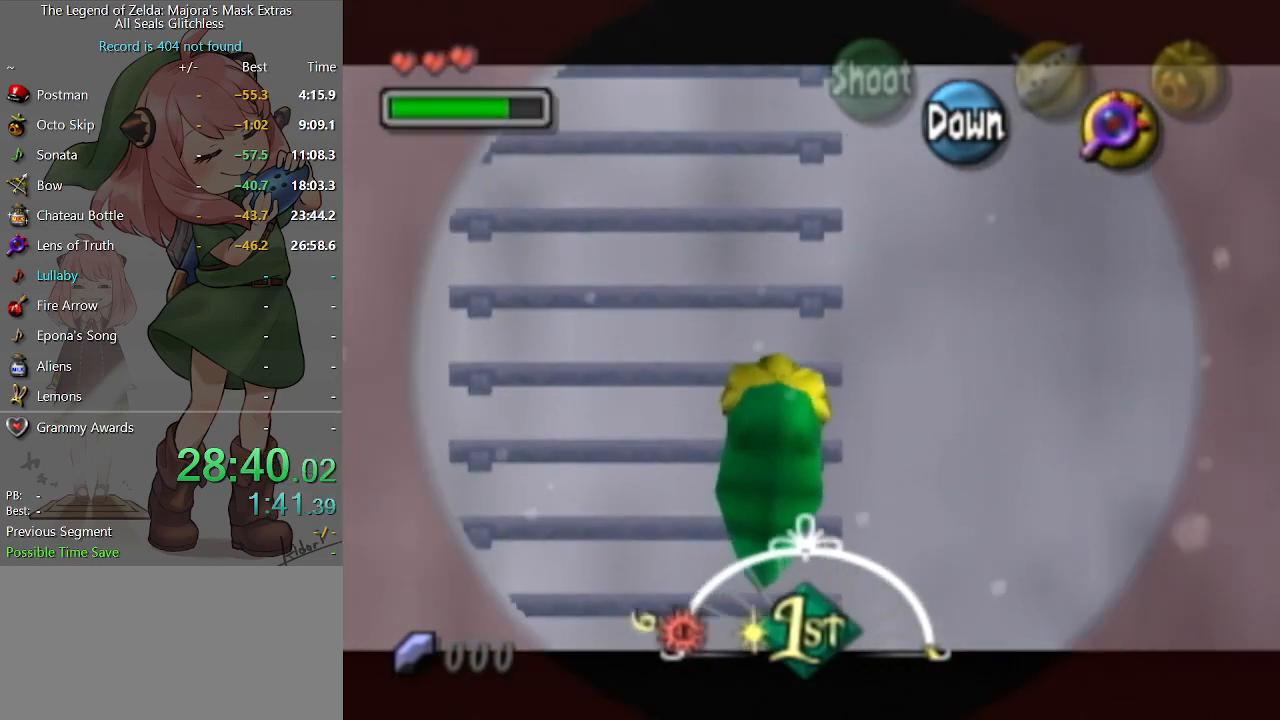
{"buttons": [], "left_stick": "up", "right_stick": "center", "events": [[200, "R2", "down"], [267, "R2", "up"]]}
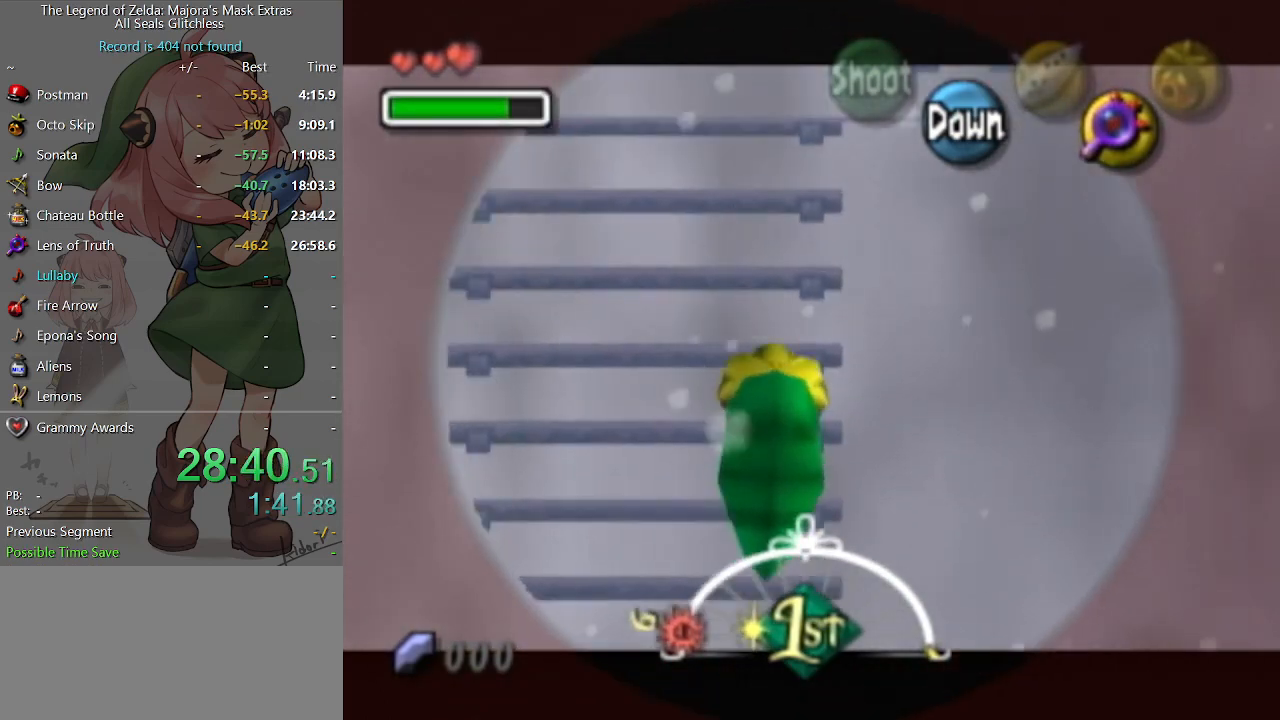
{"buttons": [], "left_stick": "up", "right_stick": "center", "events": [[133, "R2", "down"], [167, "R2", "up"]]}
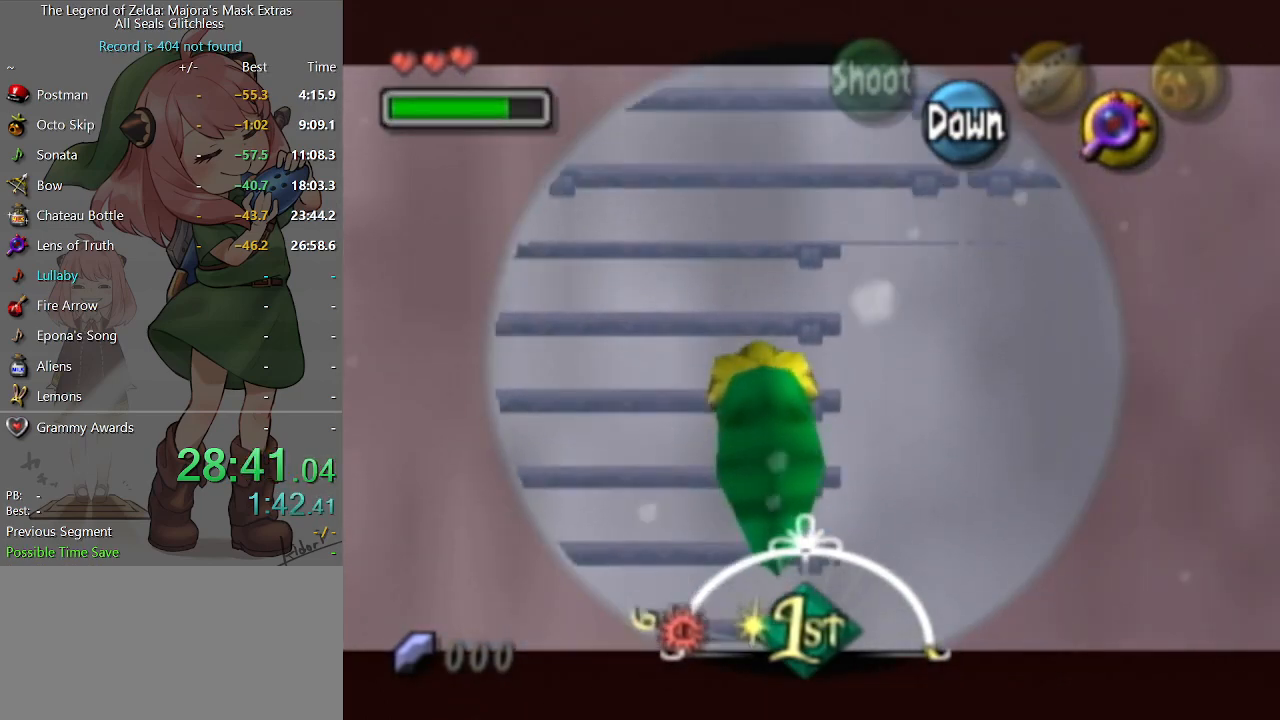
{"buttons": ["R2"], "left_stick": "up", "right_stick": "center", "events": [[33, "R2", "down"], [133, "R2", "up"], [433, "R2", "down"]]}
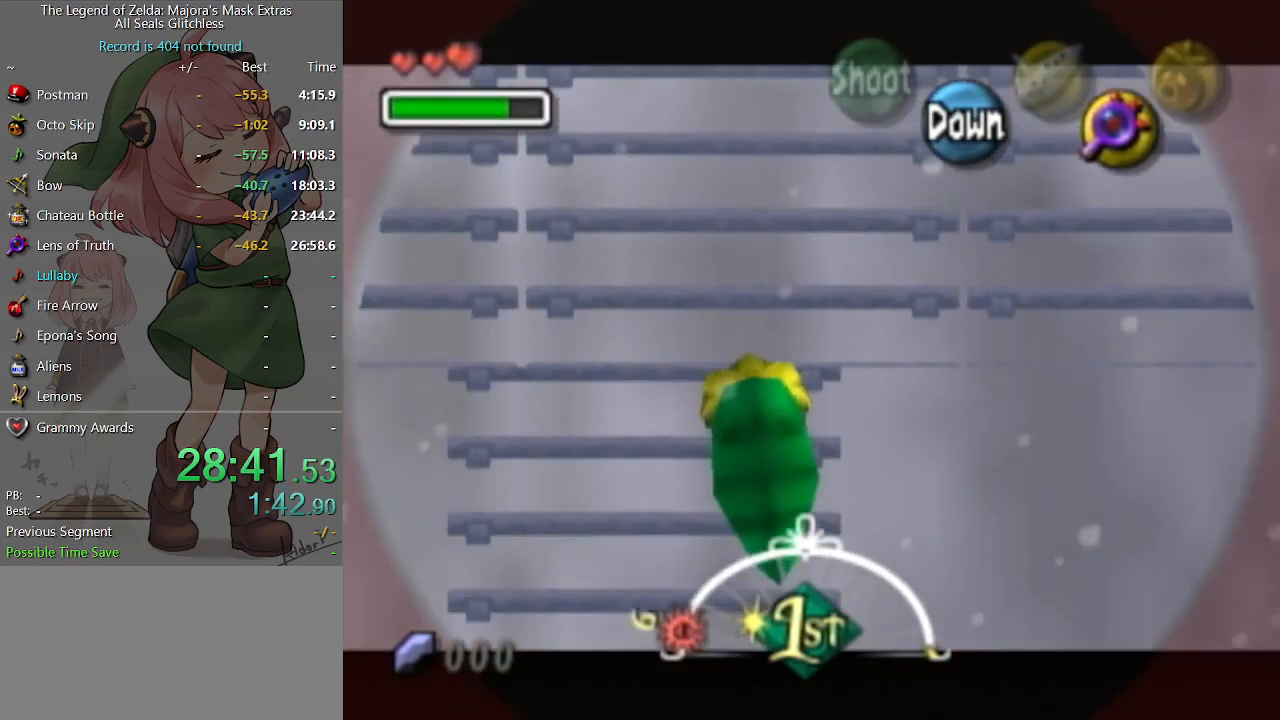
{"buttons": [], "left_stick": "up", "right_stick": "center", "events": [[67, "R2", "up"], [367, "R2", "down"], [467, "R2", "up"]]}
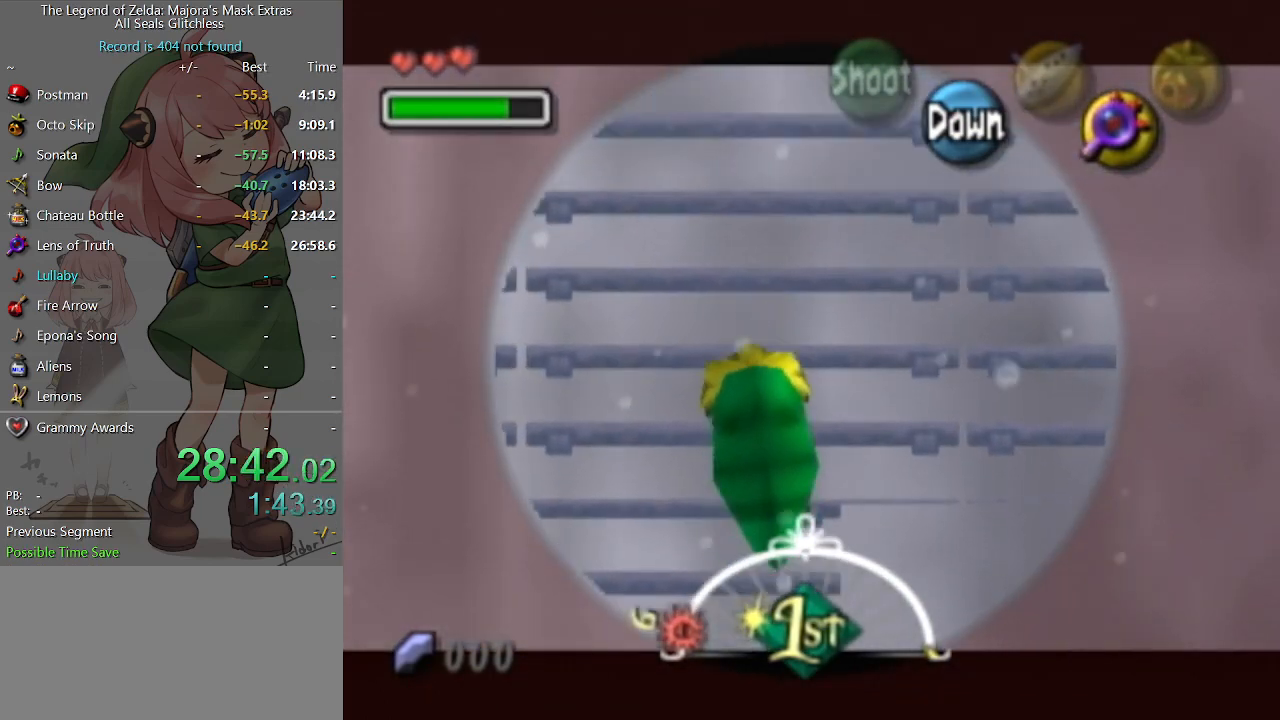
{"buttons": [], "left_stick": "up", "right_stick": "center", "events": [[300, "R2", "down"], [400, "R2", "up"]]}
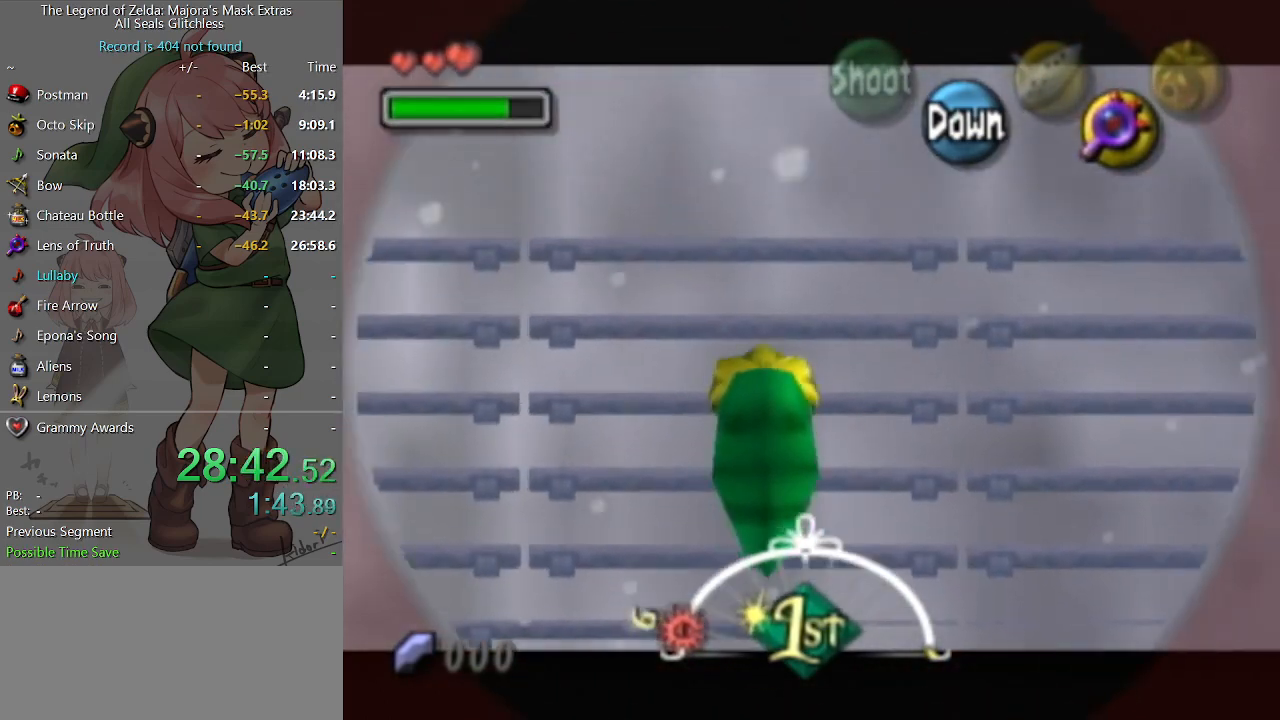
{"buttons": [], "left_stick": "right", "right_stick": "center", "events": [[133, "left_stick", "right"], [167, "R2", "down"], [267, "R2", "up"]]}
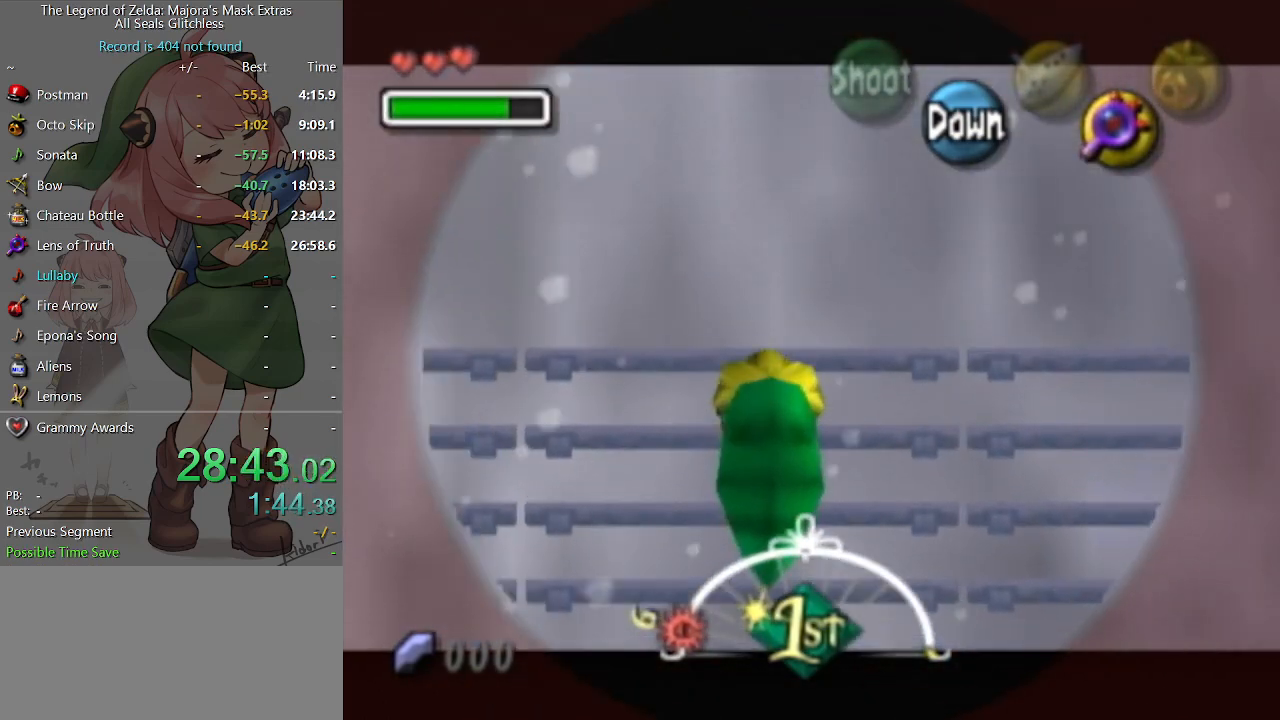
{"buttons": [], "left_stick": "right", "right_stick": "center", "events": [[133, "R2", "down"], [233, "R2", "up"]]}
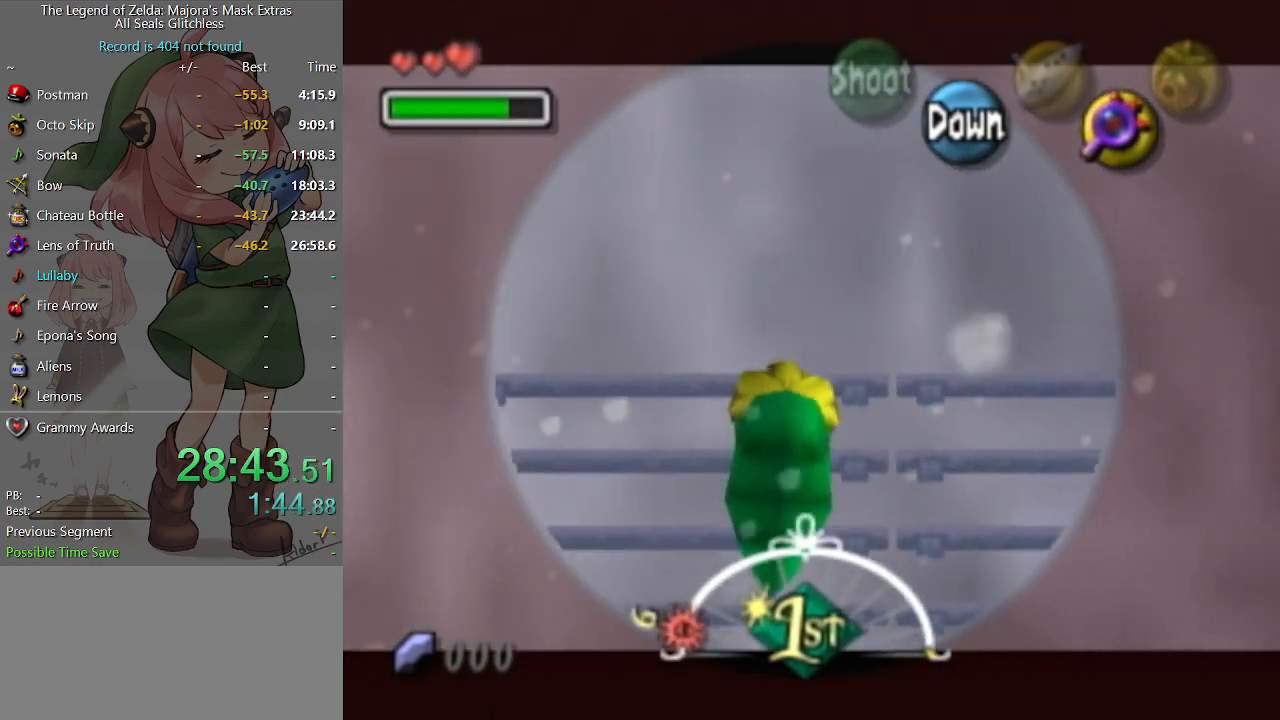
{"buttons": ["R2"], "left_stick": "right", "right_stick": "center", "events": [[33, "R2", "down"], [133, "R2", "up"], [500, "R2", "down"]]}
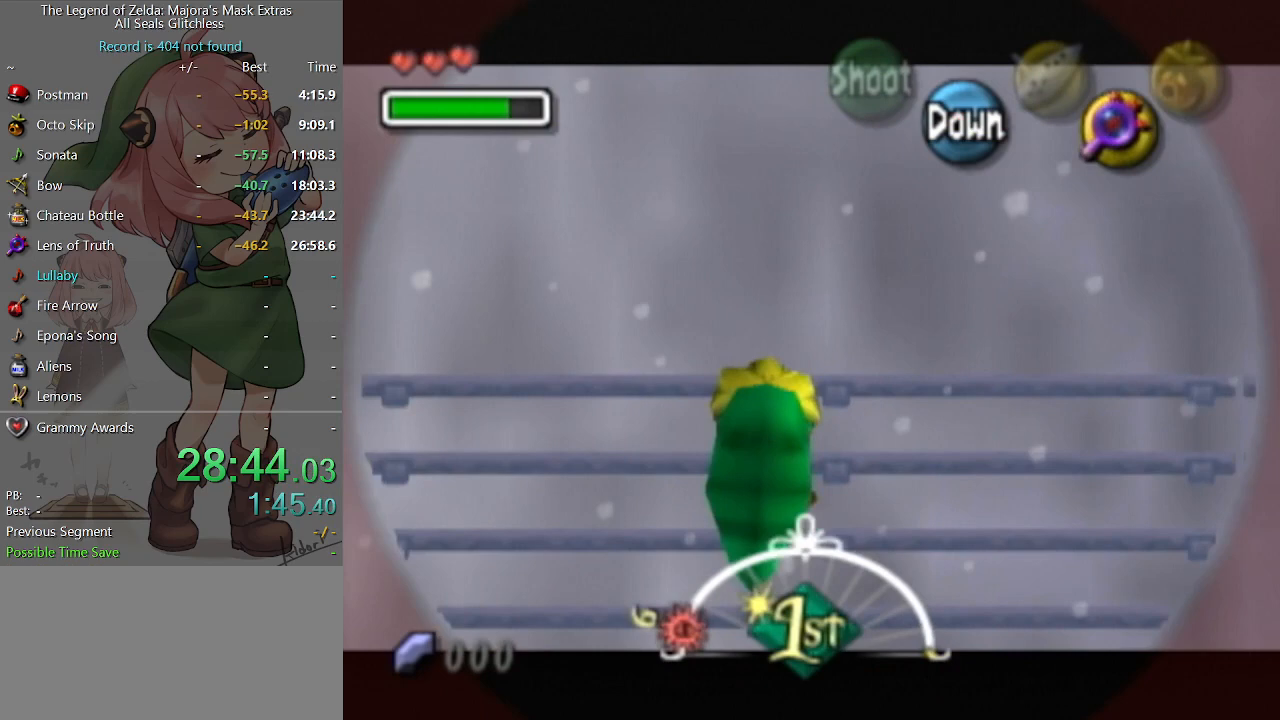
{"buttons": [], "left_stick": "right", "right_stick": "center", "events": [[67, "R2", "up"], [367, "R2", "down"], [467, "R2", "up"]]}
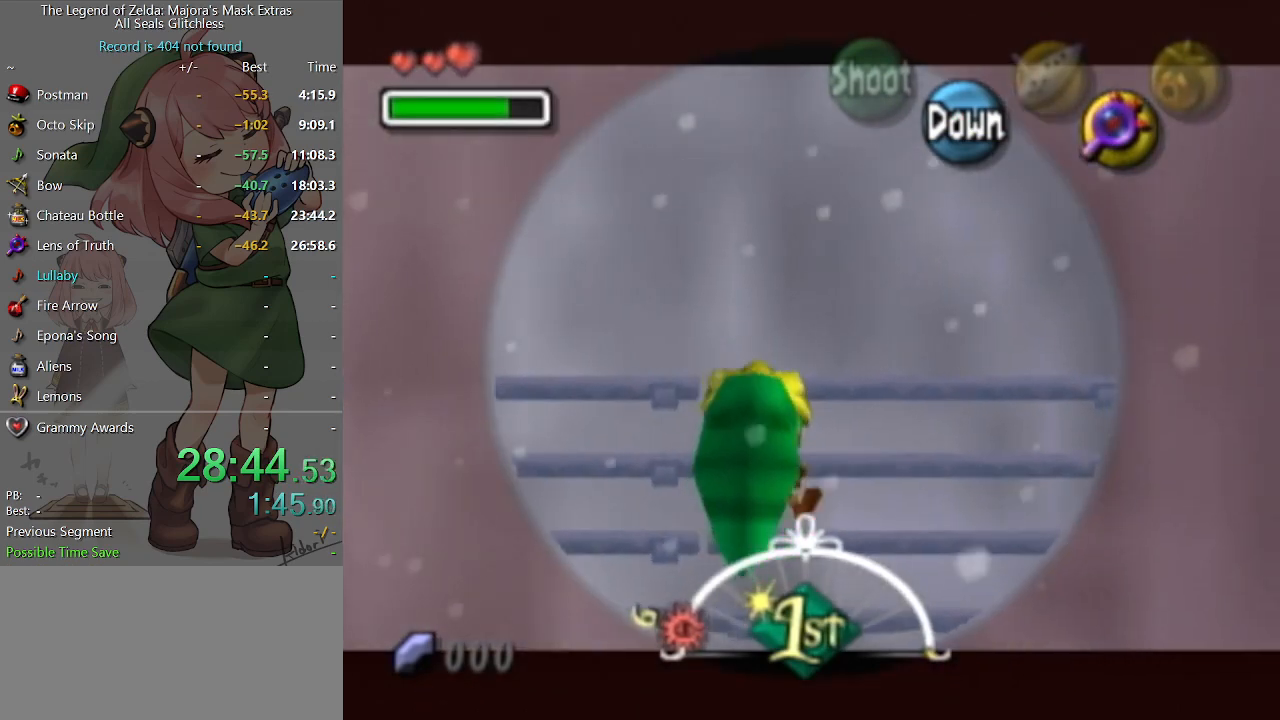
{"buttons": [], "left_stick": "right", "right_stick": "center", "events": [[300, "R2", "down"], [400, "R2", "up"]]}
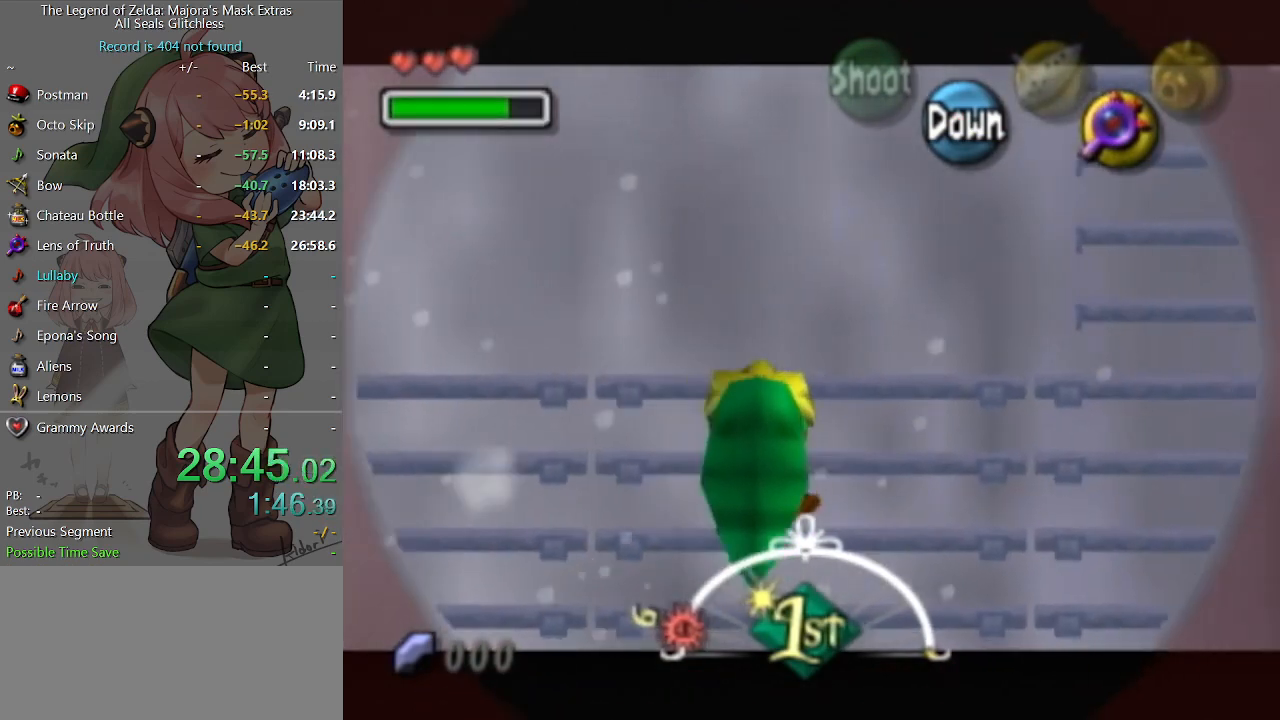
{"buttons": [], "left_stick": "right", "right_stick": "center", "events": [[267, "R2", "down"], [367, "R2", "up"]]}
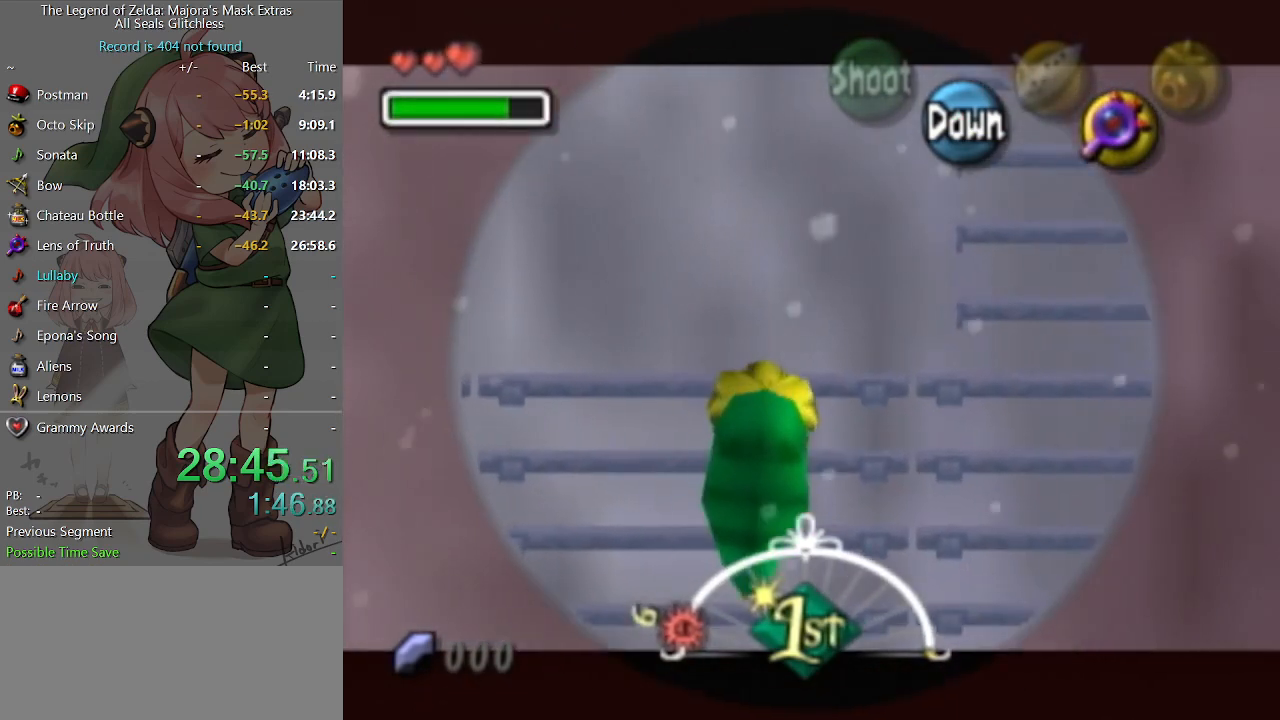
{"buttons": [], "left_stick": "right", "right_stick": "center", "events": [[200, "R2", "down"], [300, "R2", "up"]]}
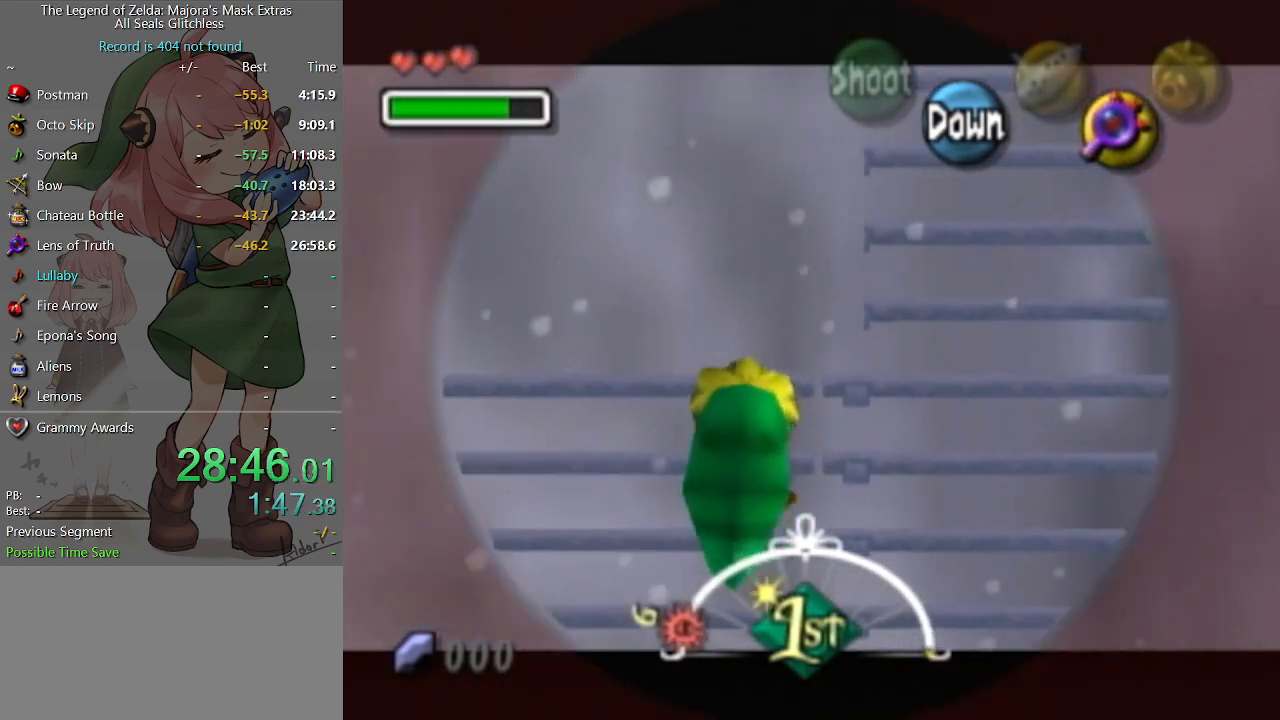
{"buttons": [], "left_stick": "right", "right_stick": "center", "events": []}
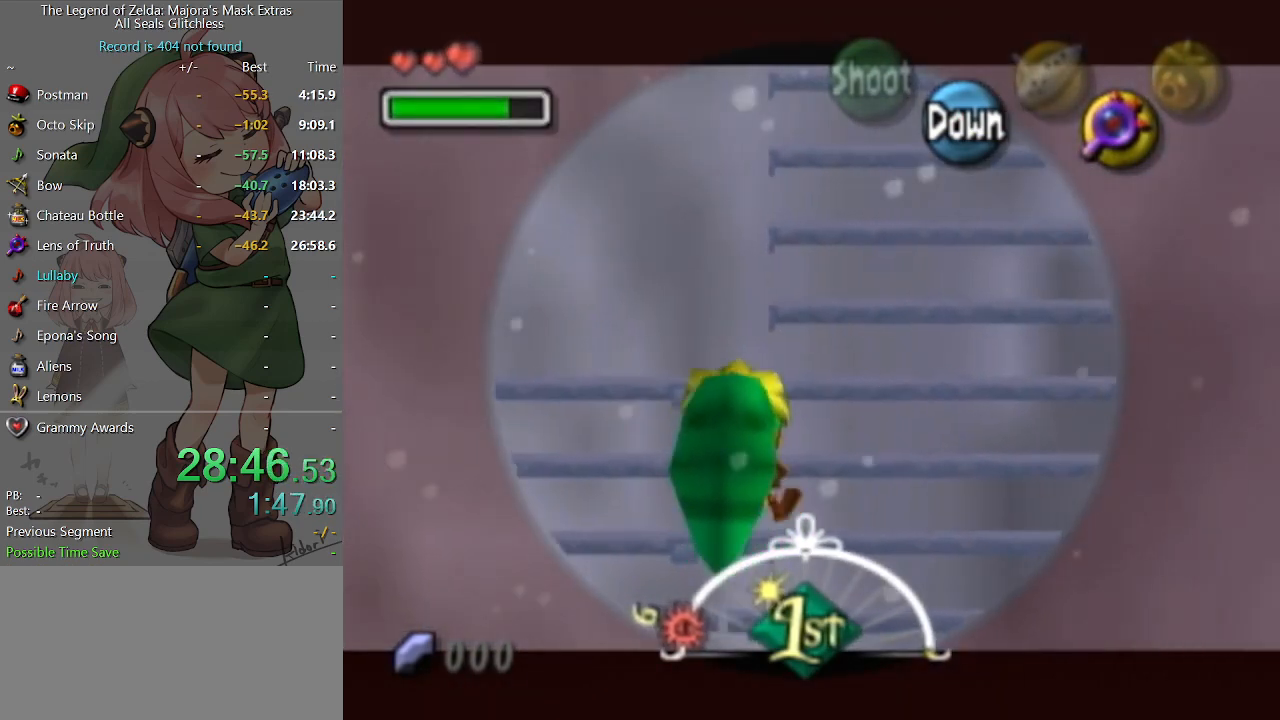
{"buttons": [], "left_stick": "up", "right_stick": "center", "events": [[167, "left_stick", "up"], [233, "R2", "down"], [333, "R2", "up"]]}
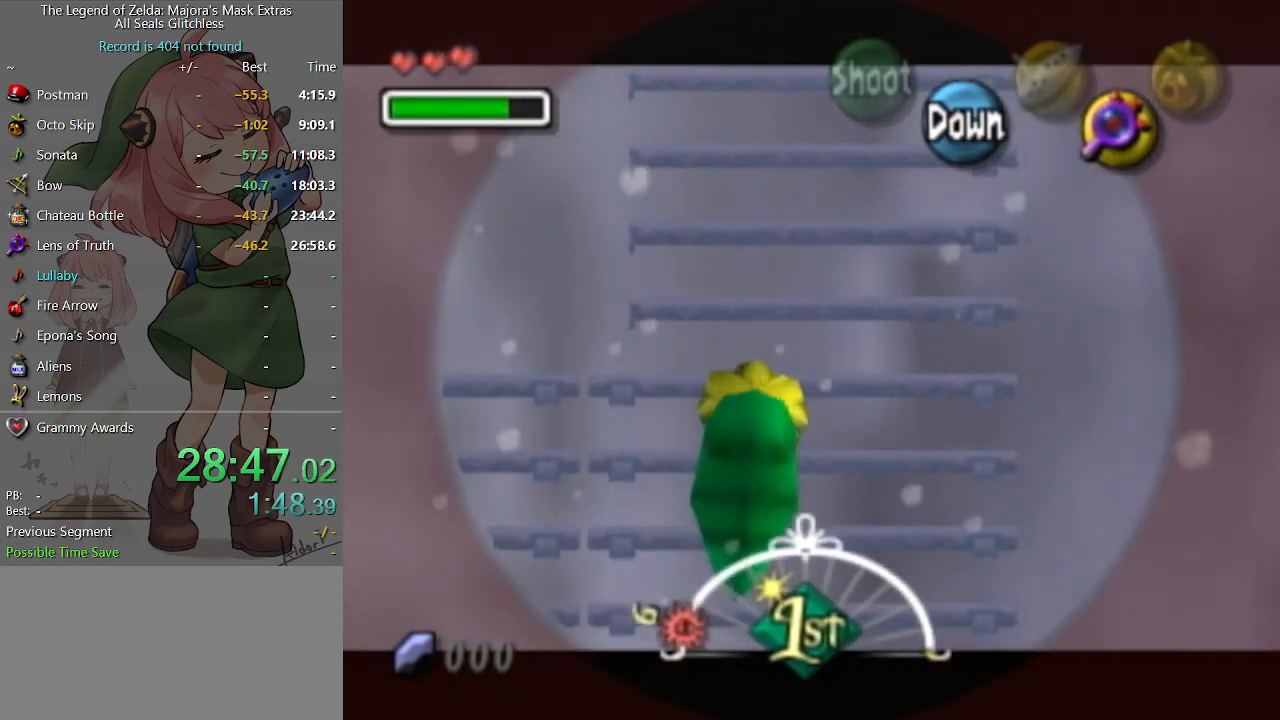
{"buttons": [], "left_stick": "up", "right_stick": "center", "events": []}
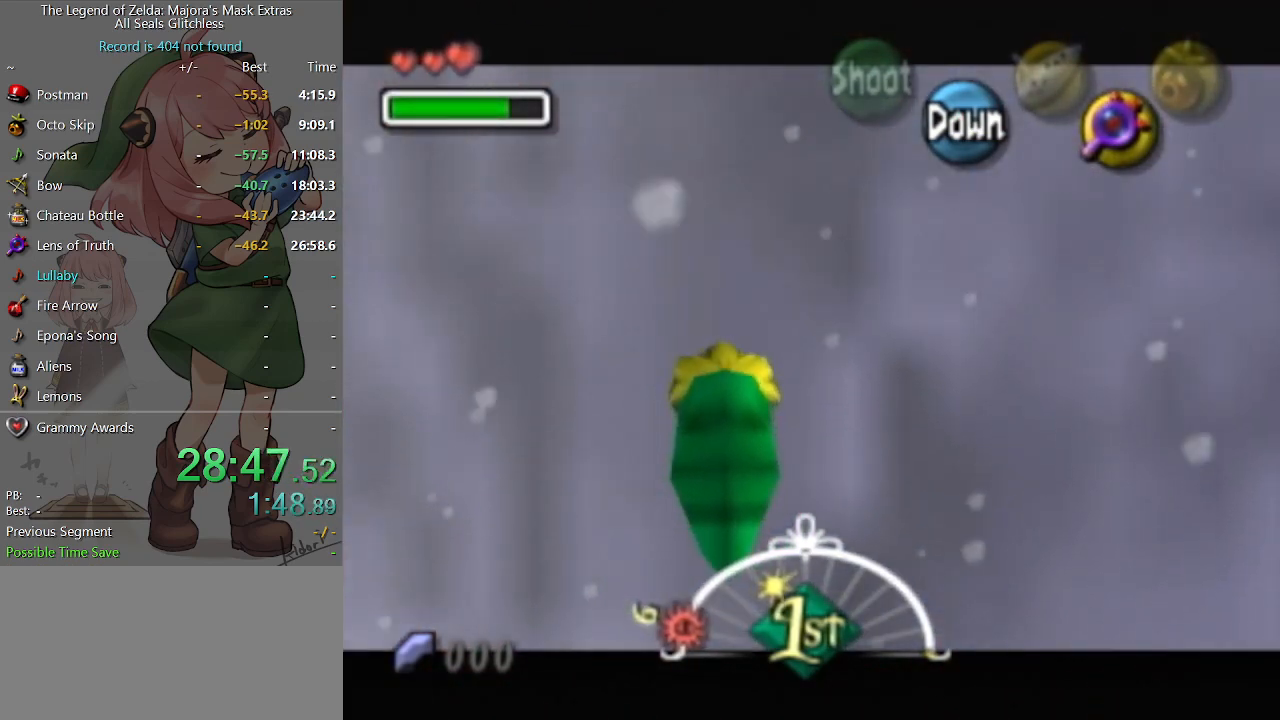
{"buttons": [], "left_stick": "up", "right_stick": "center", "events": []}
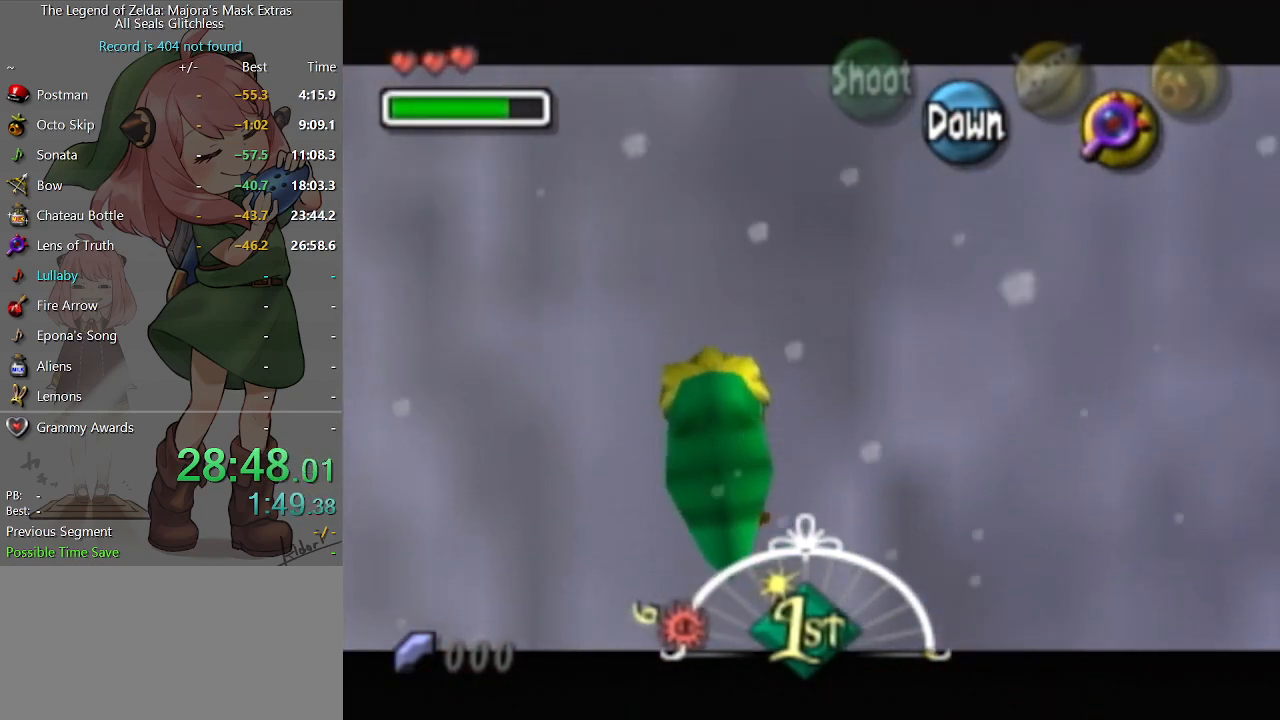
{"buttons": [], "left_stick": "up", "right_stick": "center", "events": []}
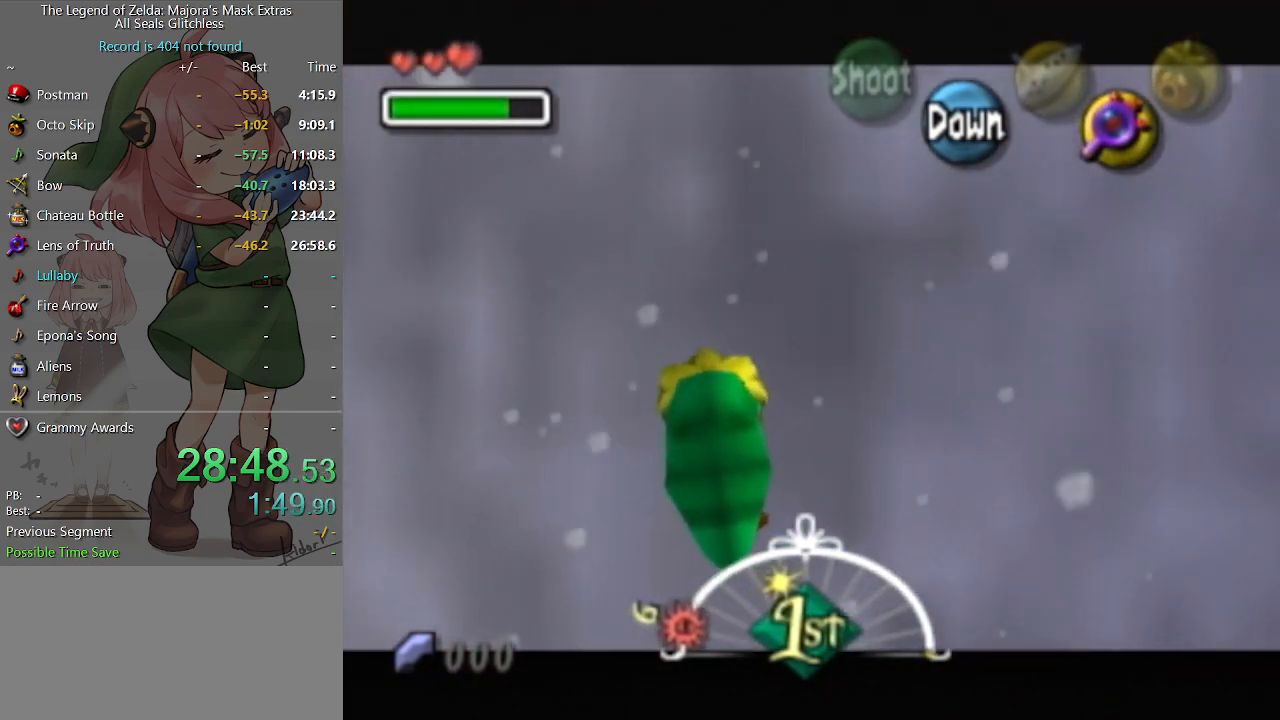
{"buttons": [], "left_stick": "up", "right_stick": "center", "events": []}
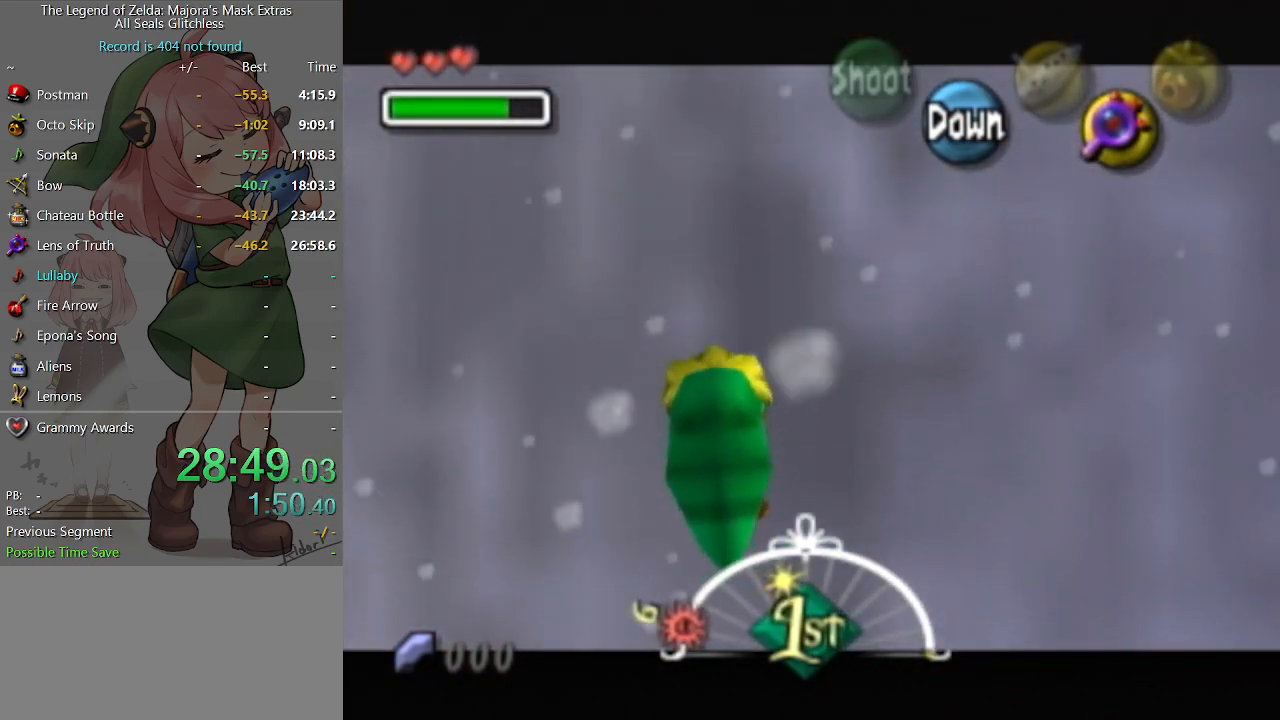
{"buttons": [], "left_stick": "up", "right_stick": "center", "events": []}
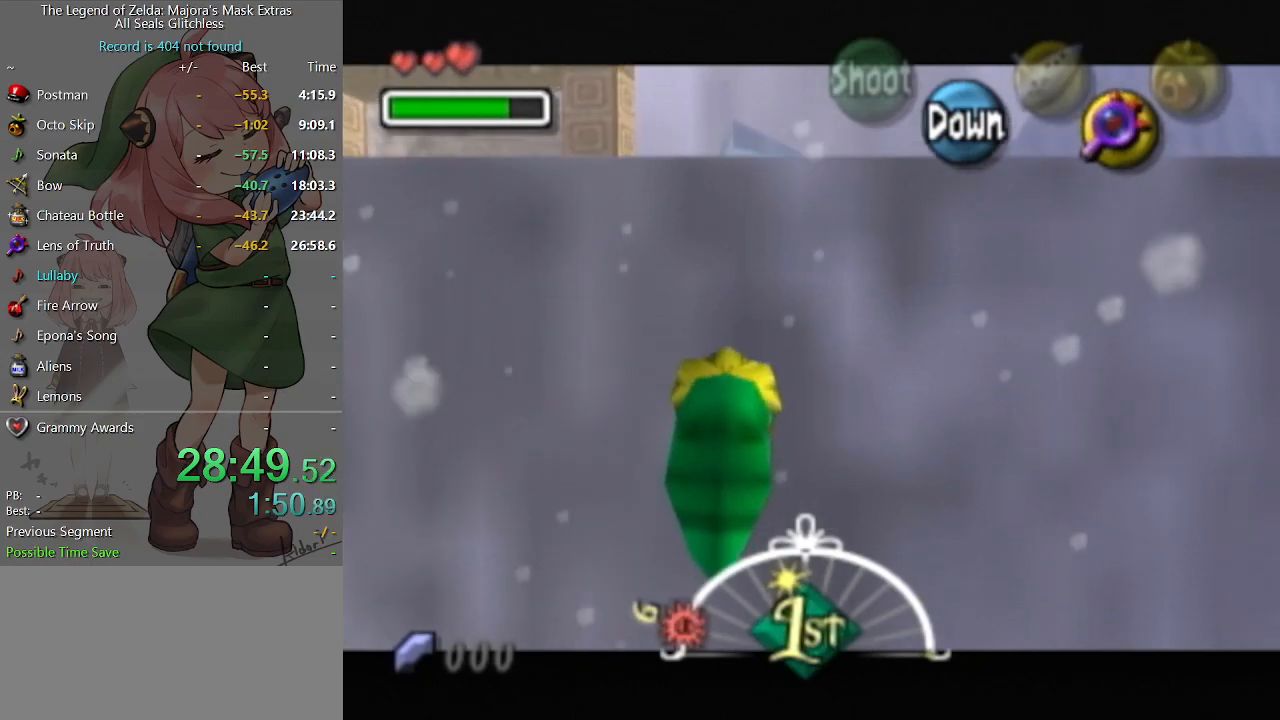
{"buttons": [], "left_stick": "up", "right_stick": "center", "events": []}